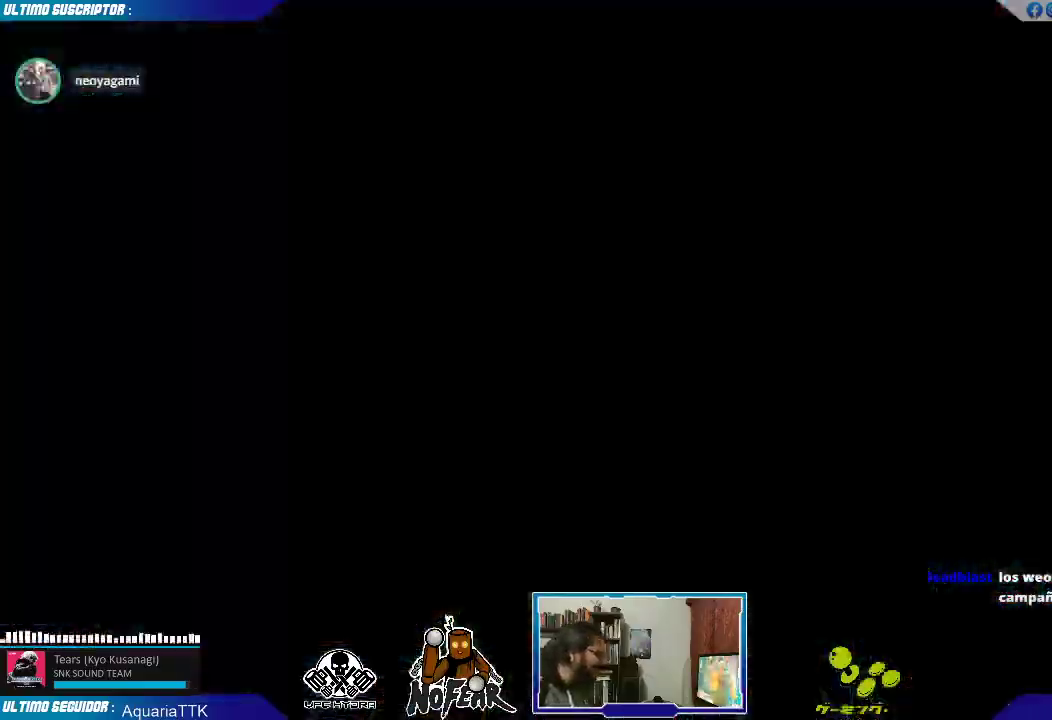
Gameplay with a controller (arcade stick); each line is a JSON object with the inputs held at the frame after it (dt_ms = milliseconds from this image to that frame). "events" lists button and stick changes between this image and that frame as [ms after this image, input, new state], when the widget could be followed in between. Not read: L3 R3.
{"dt_ms": 500, "buttons": [], "left_stick": "center", "events": [[33, "L2", "down"], [33, "START", "down"], [83, "START", "up"], [133, "L2", "up"], [133, "START", "down"], [183, "L2", "down"], [200, "START", "up"], [283, "L2", "up"], [283, "START", "down"], [467, "START", "up"]]}
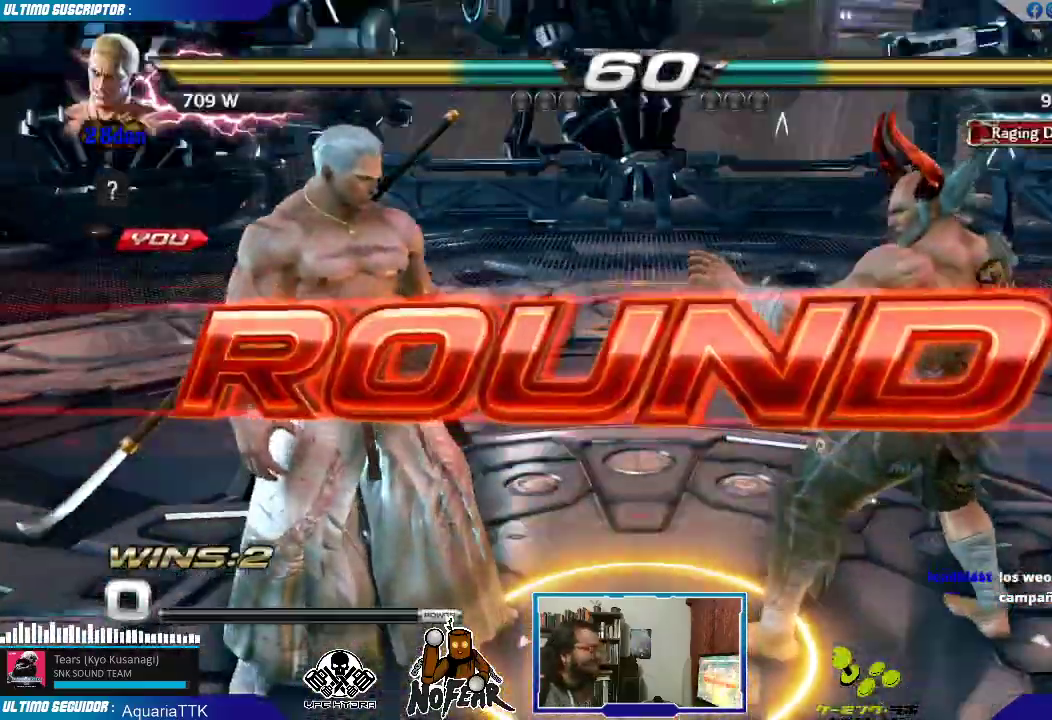
{"dt_ms": 500, "buttons": ["START"], "left_stick": "center", "events": [[317, "START", "down"]]}
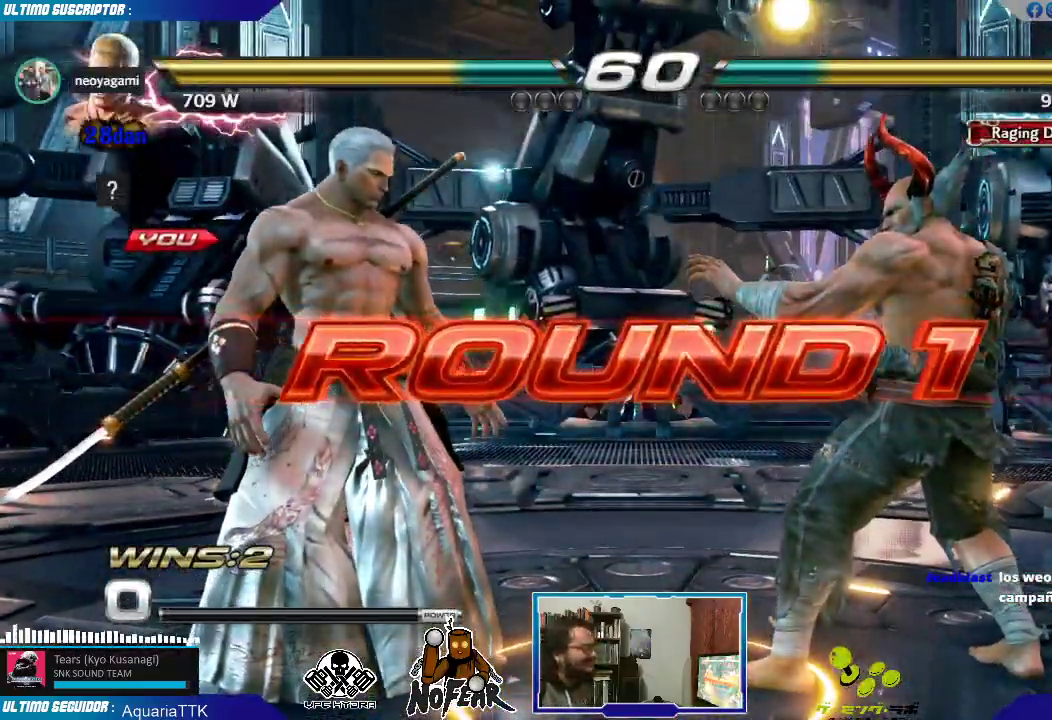
{"dt_ms": 500, "buttons": [], "left_stick": "left", "events": [[133, "START", "up"], [367, "left_stick", "left"]]}
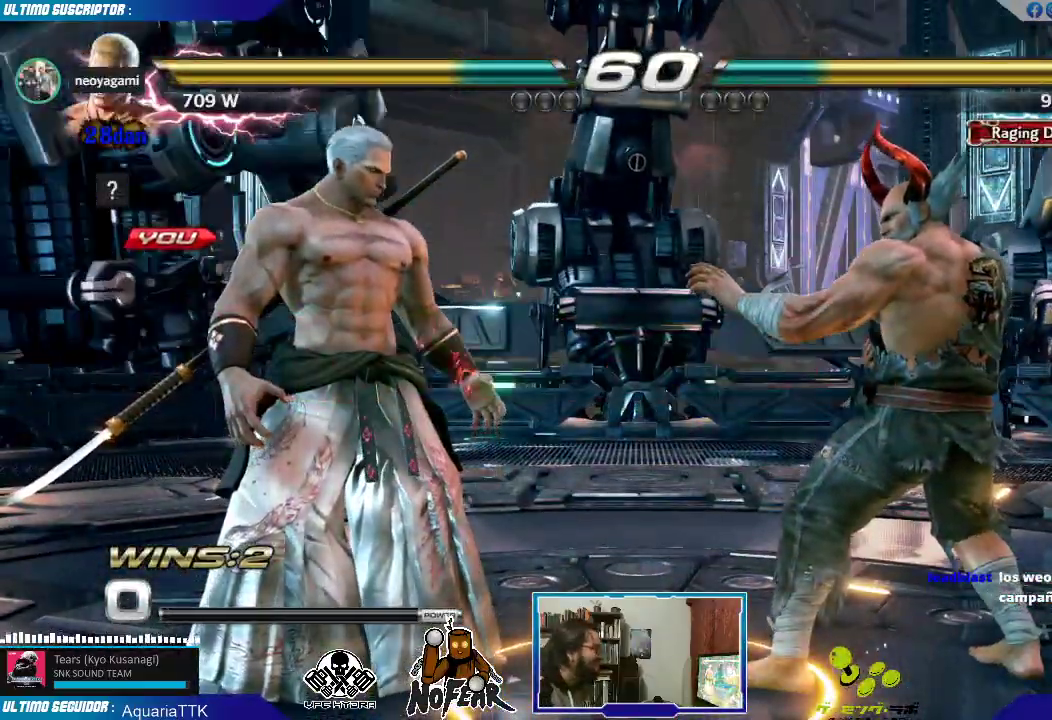
{"dt_ms": 500, "buttons": [], "left_stick": "center", "events": [[33, "left_stick", "center"], [233, "left_stick", "left"], [450, "left_stick", "center"]]}
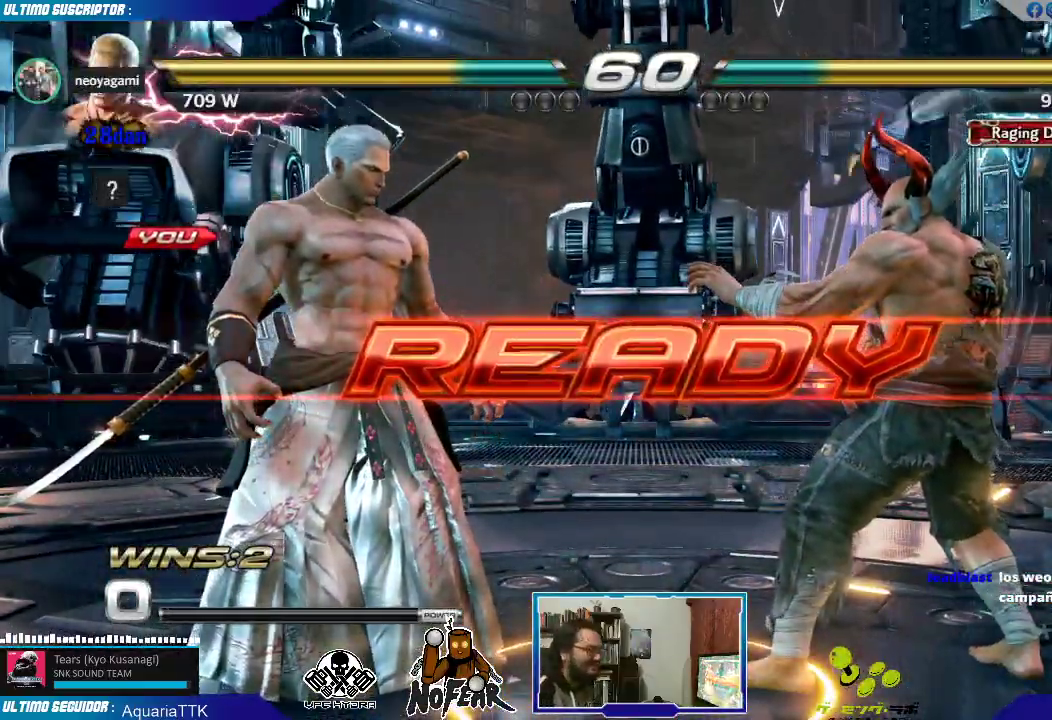
{"dt_ms": 500, "buttons": [], "left_stick": "center", "events": [[150, "left_stick", "left"], [317, "left_stick", "center"]]}
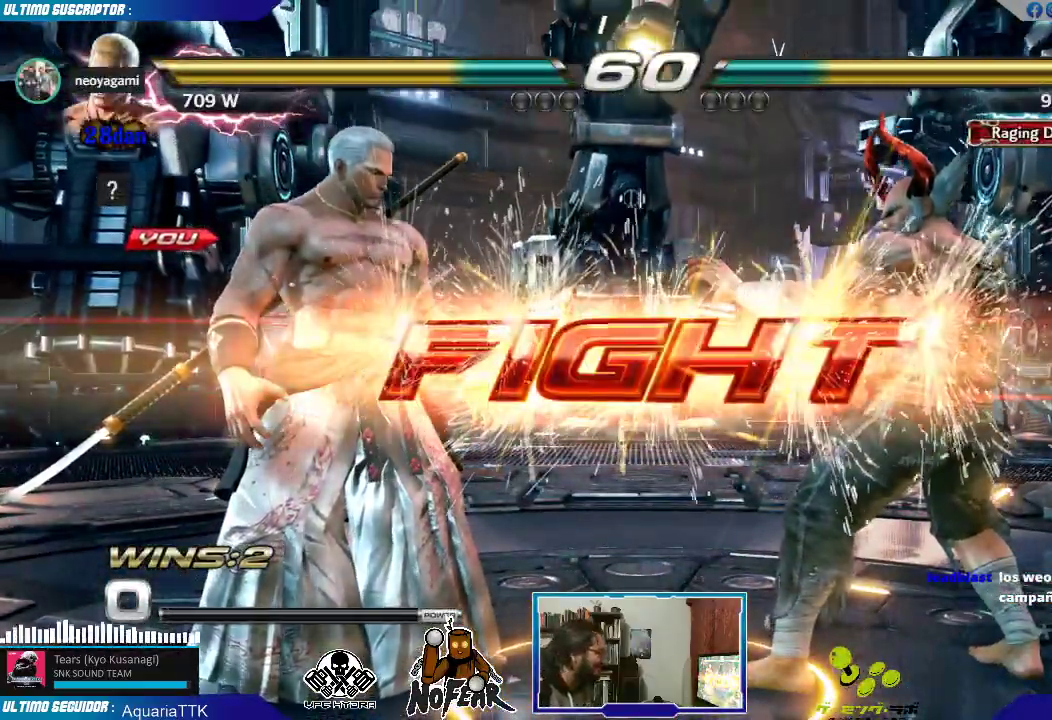
{"dt_ms": 500, "buttons": [], "left_stick": "left"}
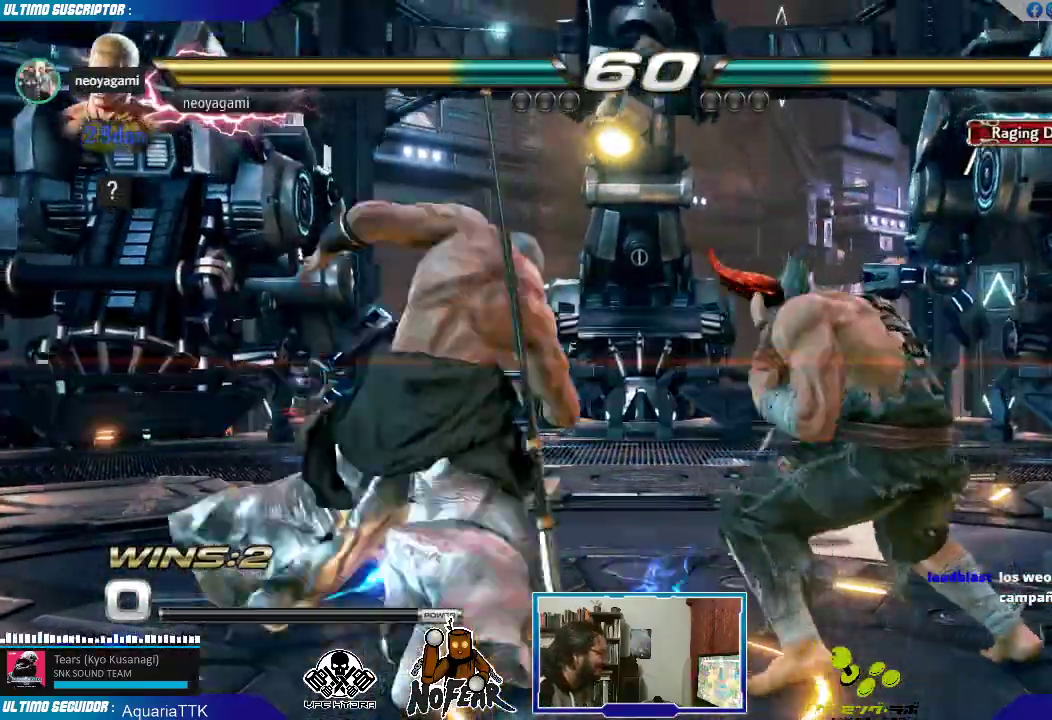
{"dt_ms": 500, "buttons": [], "left_stick": "center", "events": [[417, "left_stick", "center"]]}
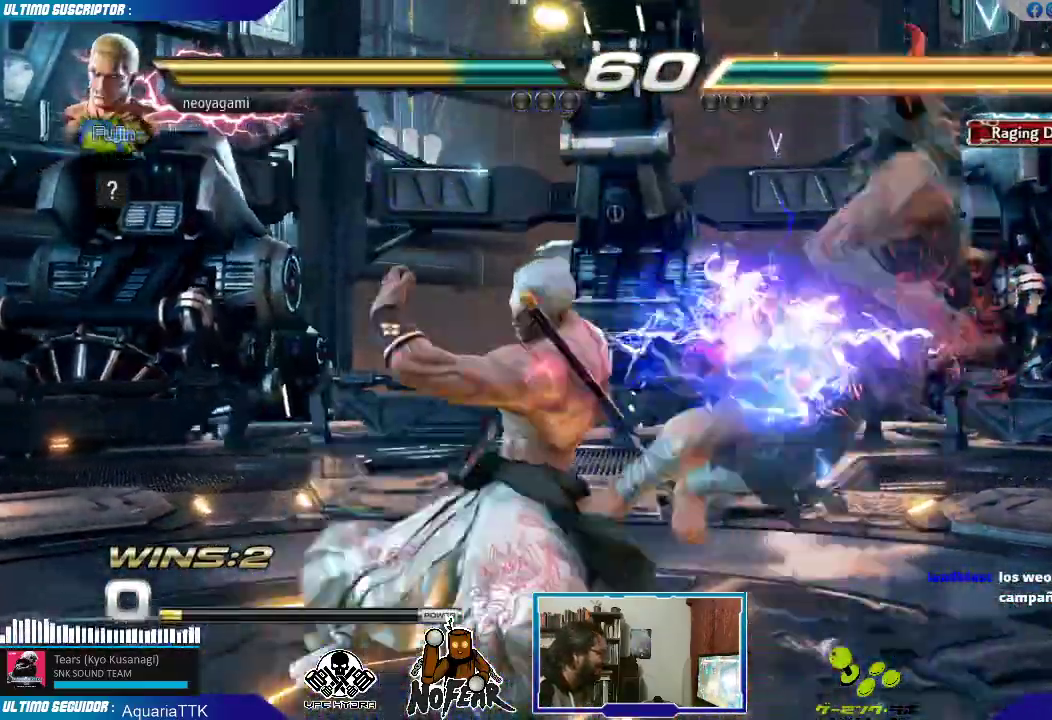
{"dt_ms": 1000, "buttons": ["SQUARE"], "left_stick": "center"}
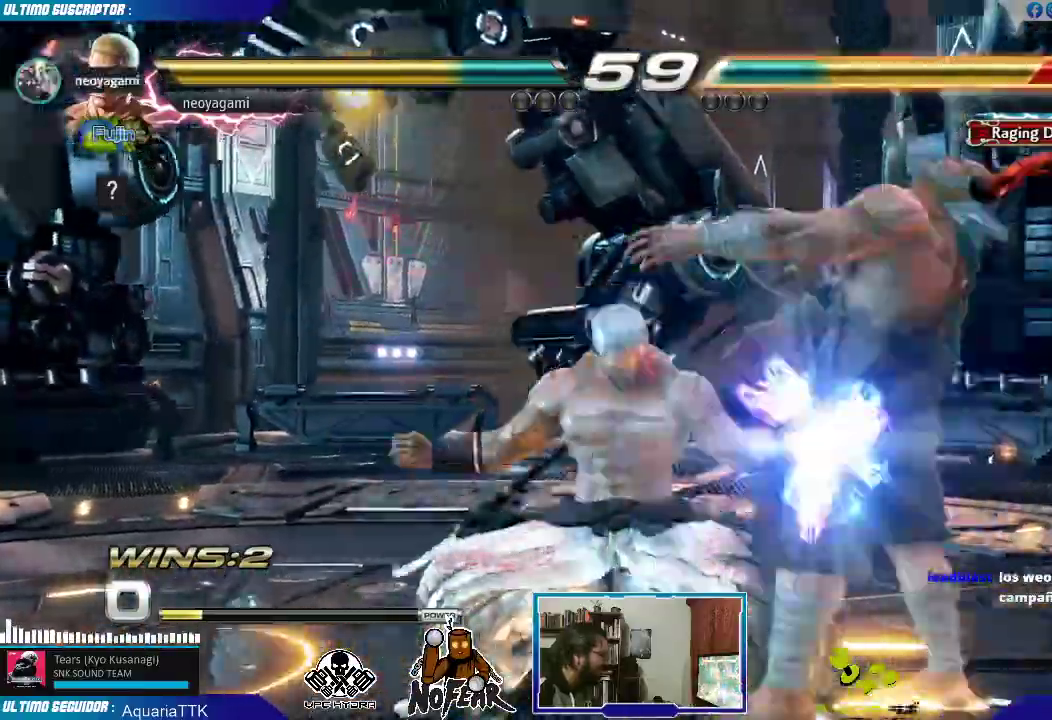
{"dt_ms": 500, "buttons": [], "left_stick": "center", "events": [[33, "SQUARE", "up"], [100, "SQUARE", "down"], [167, "SQUARE", "up"], [217, "SQUARE", "down"], [400, "SQUARE", "up"]]}
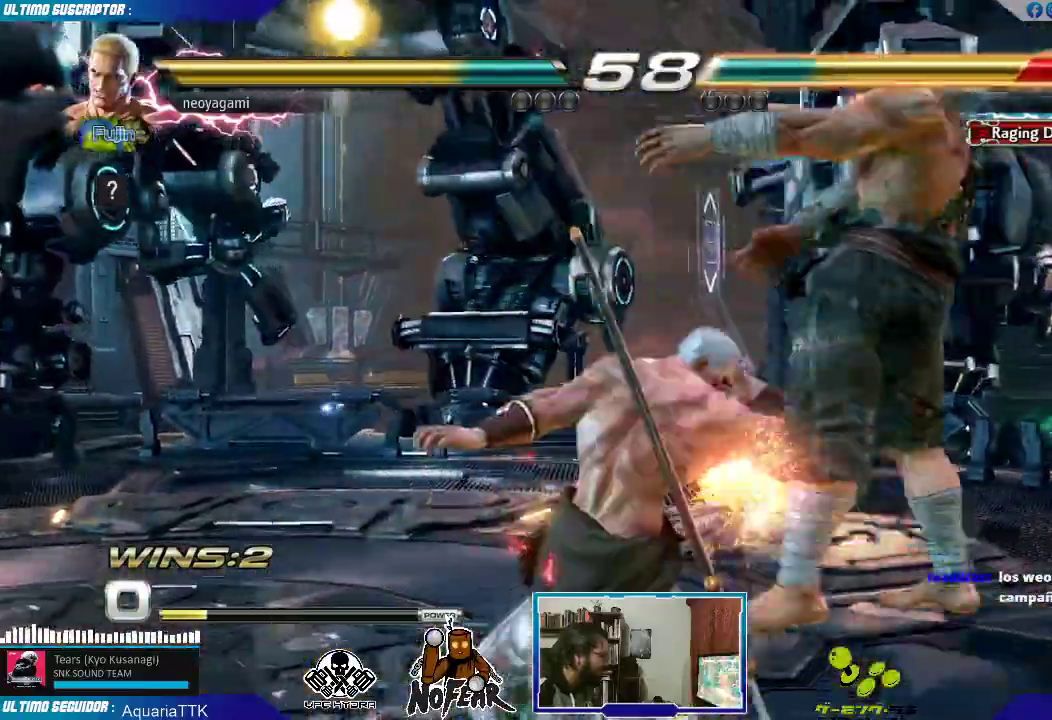
{"dt_ms": 500, "buttons": [], "left_stick": "center", "events": []}
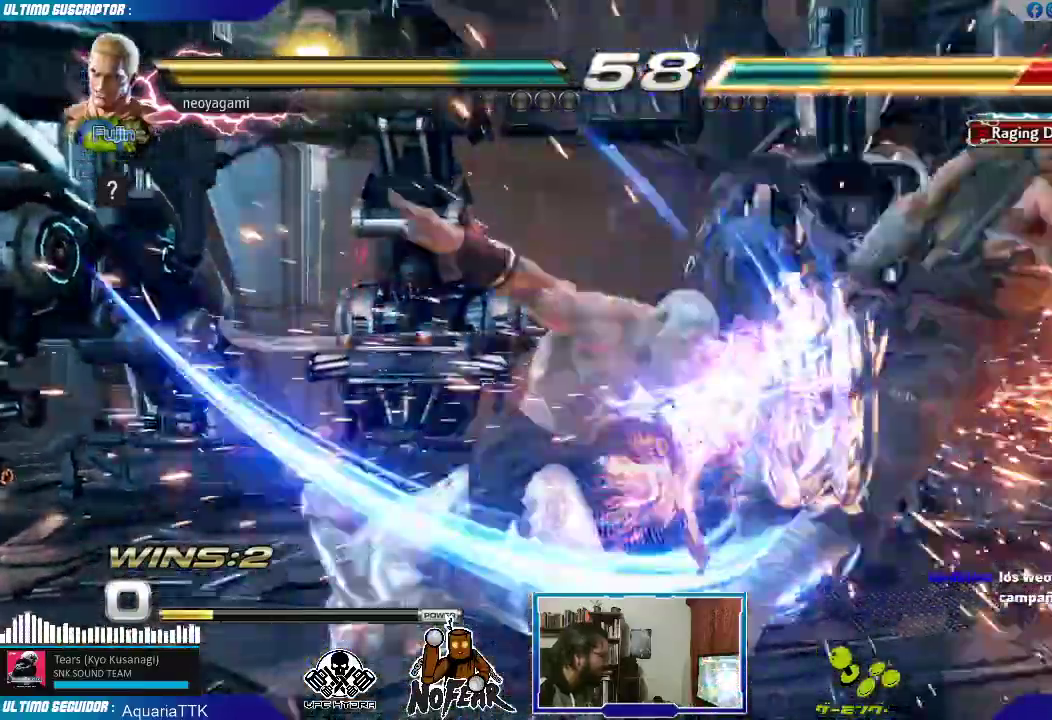
{"dt_ms": 500, "buttons": [], "left_stick": "center", "events": [[250, "left_stick", "right"], [333, "left_stick", "center"], [383, "left_stick", "right"], [450, "left_stick", "center"]]}
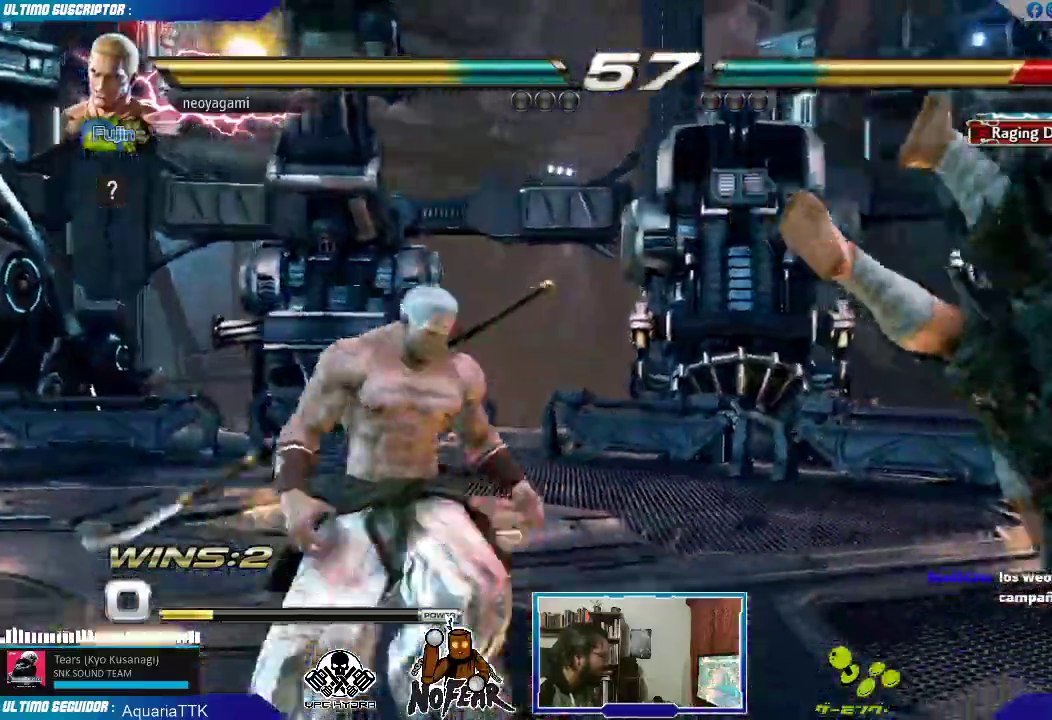
{"dt_ms": 500, "buttons": [], "left_stick": "up-left", "events": [[17, "left_stick", "right"], [83, "left_stick", "center"], [183, "SQUARE", "down"], [233, "SQUARE", "up"], [250, "left_stick", "right"], [333, "left_stick", "down"], [400, "left_stick", "left"], [450, "L2", "down"], [467, "left_stick", "up-left"], [500, "L2", "up"]]}
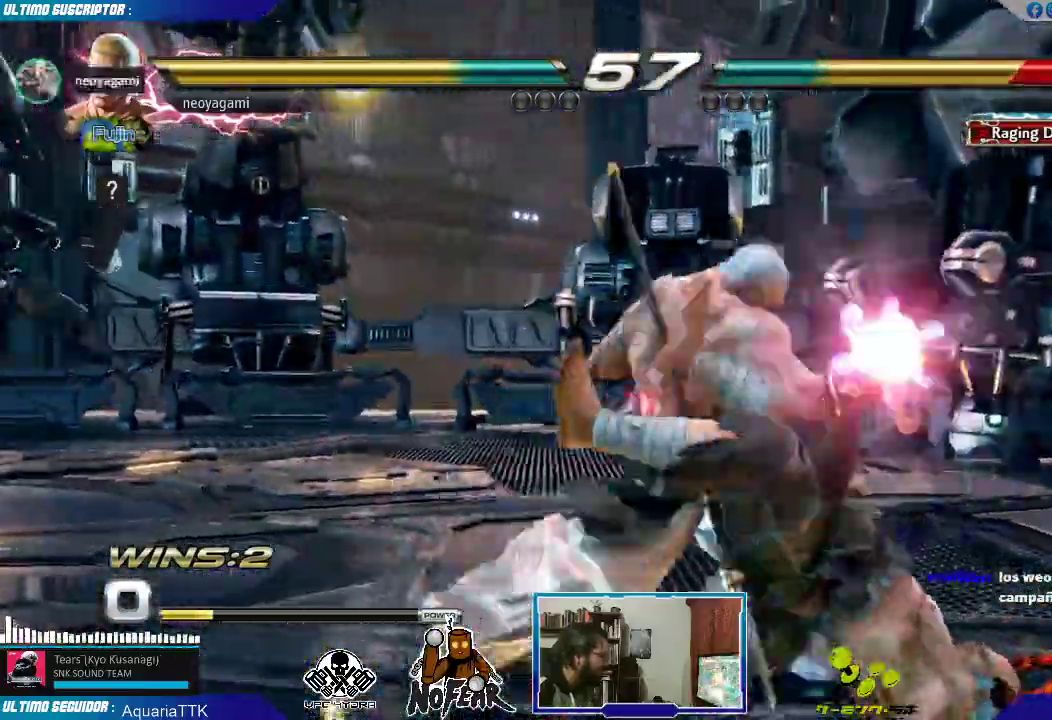
{"dt_ms": 500, "buttons": [], "left_stick": "center", "events": [[50, "left_stick", "center"], [67, "L2", "down"], [133, "L2", "up"], [200, "L2", "down"], [250, "L2", "up"], [317, "L2", "down"], [400, "L2", "up"]]}
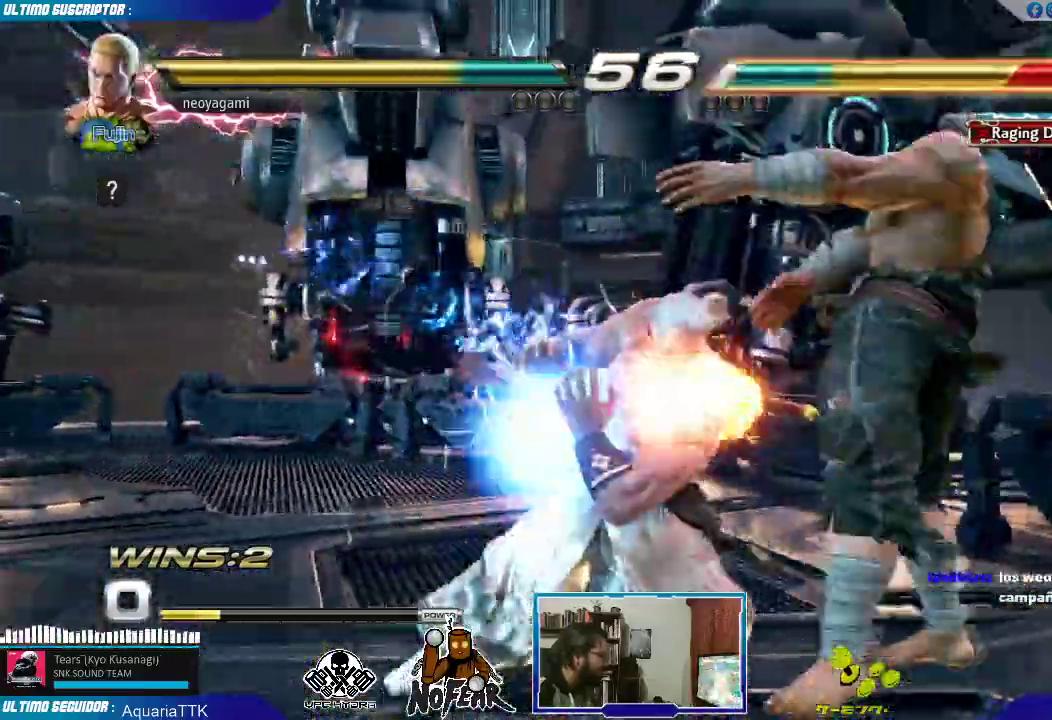
{"dt_ms": 500, "buttons": [], "left_stick": "right", "events": [[500, "left_stick", "right"]]}
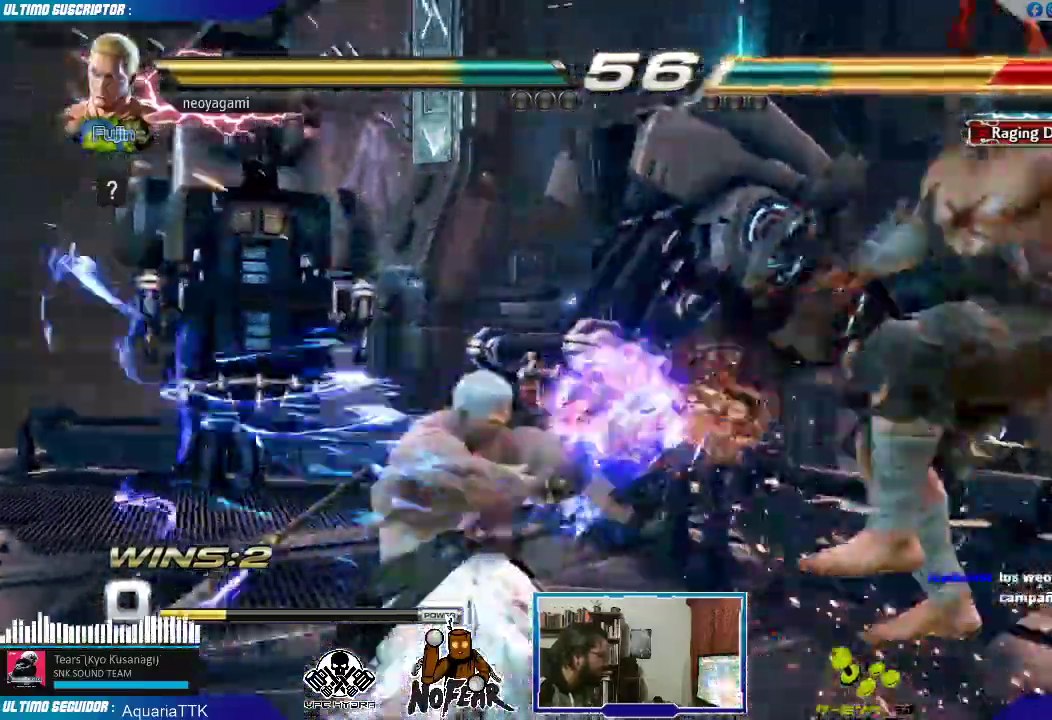
{"dt_ms": 500, "buttons": [], "left_stick": "center", "events": [[67, "left_stick", "center"], [133, "left_stick", "right"], [200, "left_stick", "center"], [250, "left_stick", "right"], [317, "left_stick", "center"], [450, "L1", "down"], [500, "L1", "up"]]}
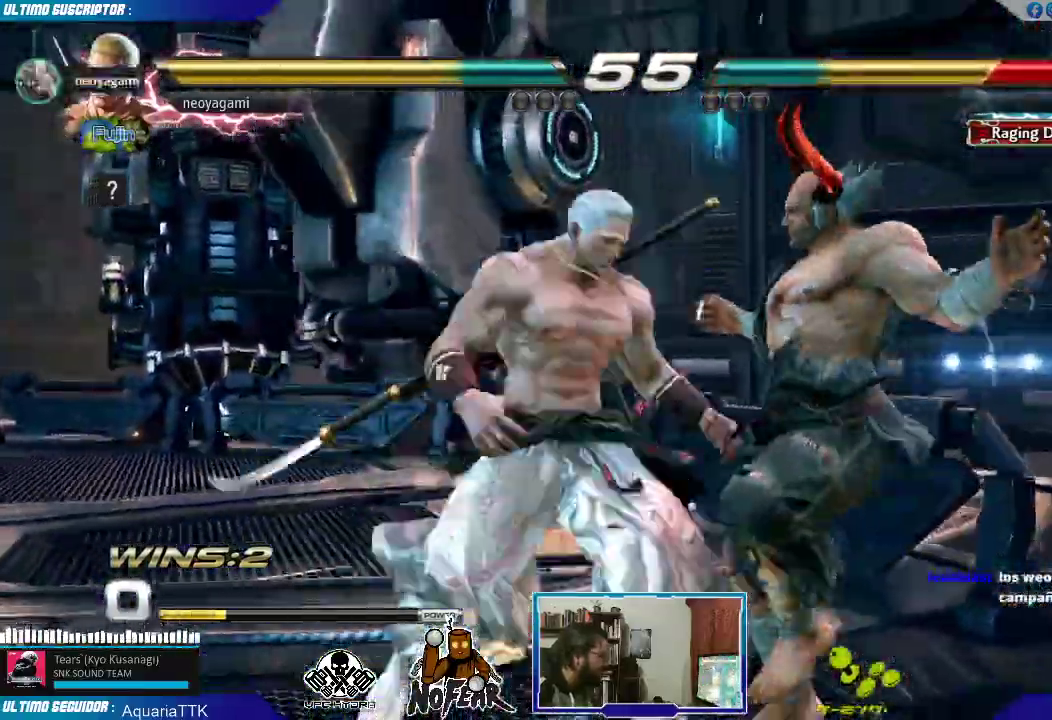
{"dt_ms": 500, "buttons": [], "left_stick": "center", "events": [[367, "L1", "down"], [433, "L1", "up"]]}
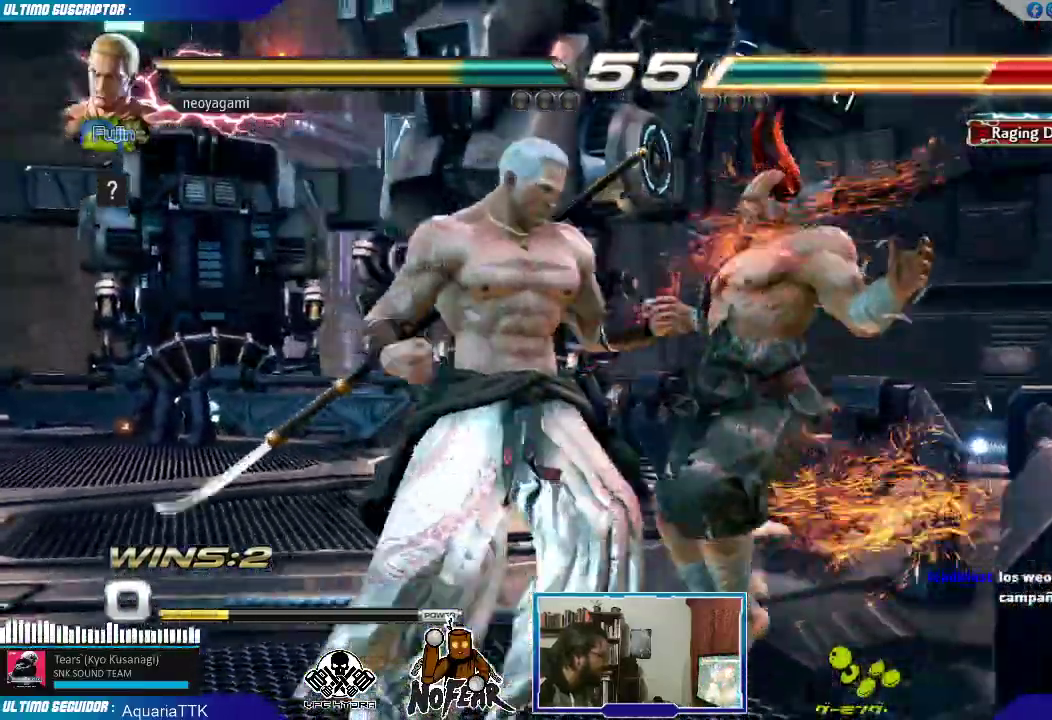
{"dt_ms": 500, "buttons": [], "left_stick": "right", "events": [[217, "left_stick", "down"], [267, "CROSS", "down"], [333, "CROSS", "up"], [367, "left_stick", "center"], [467, "left_stick", "right"]]}
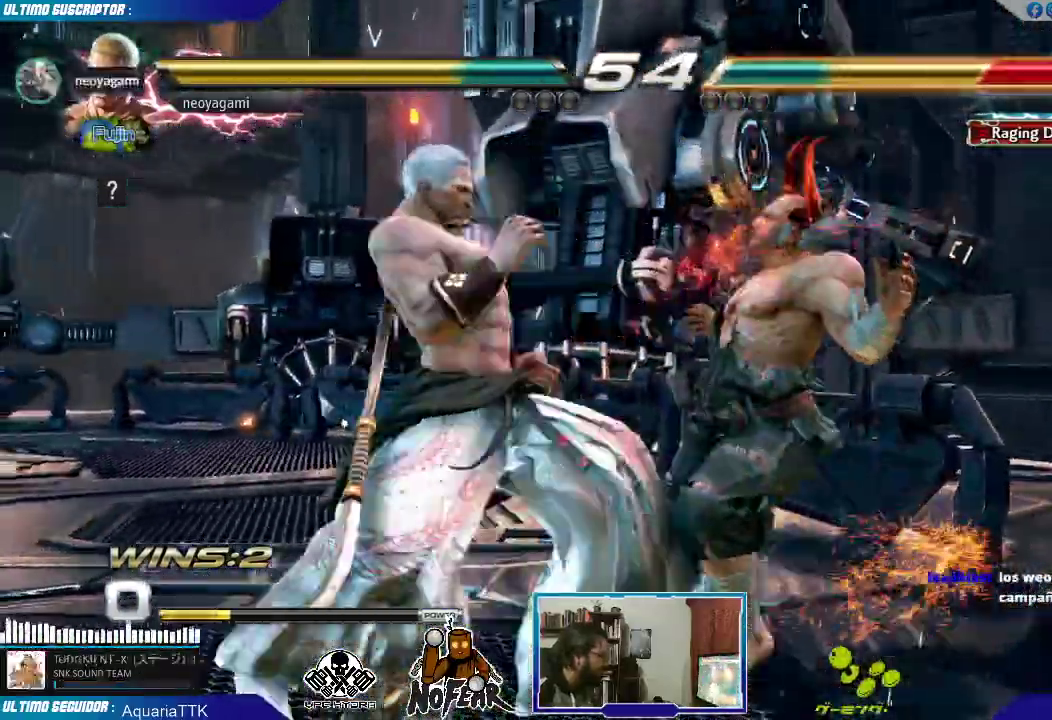
{"dt_ms": 500, "buttons": [], "left_stick": "right", "events": [[17, "L1", "down"], [50, "L1", "up"], [150, "L1", "down"], [150, "left_stick", "center"], [200, "L1", "up"], [233, "L1", "down"], [300, "L1", "up"], [300, "left_stick", "left"], [383, "left_stick", "down"], [500, "left_stick", "right"]]}
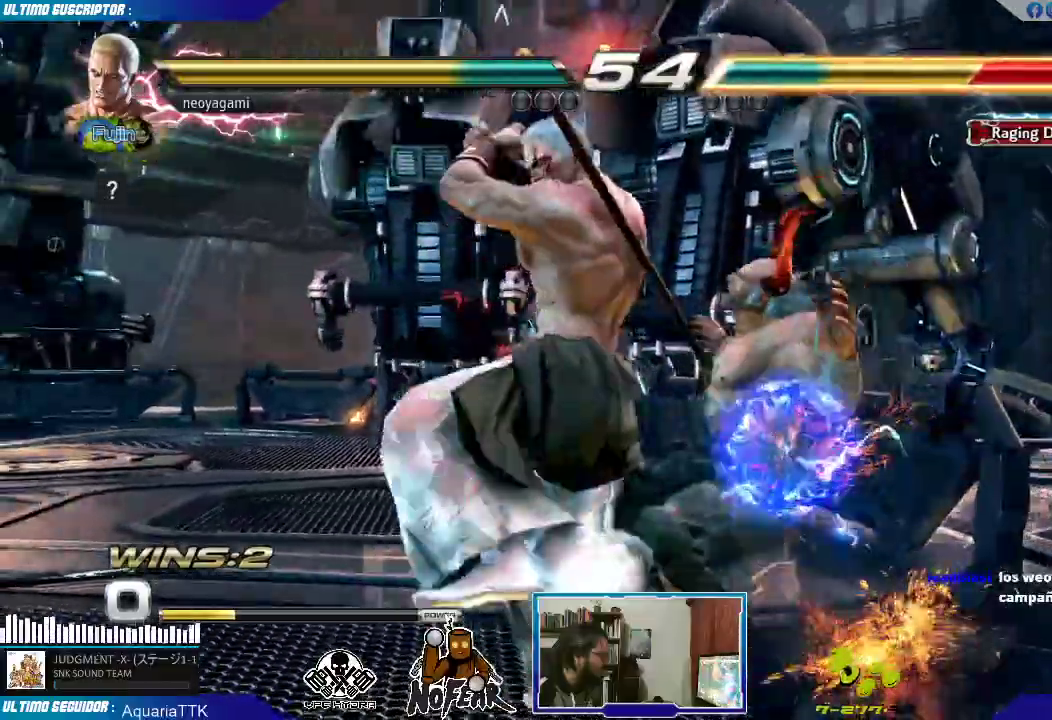
{"dt_ms": 500, "buttons": [], "left_stick": "left", "events": [[17, "L1", "down"], [50, "L1", "up"], [117, "L1", "down"], [167, "L1", "up"], [217, "left_stick", "center"], [267, "left_stick", "left"]]}
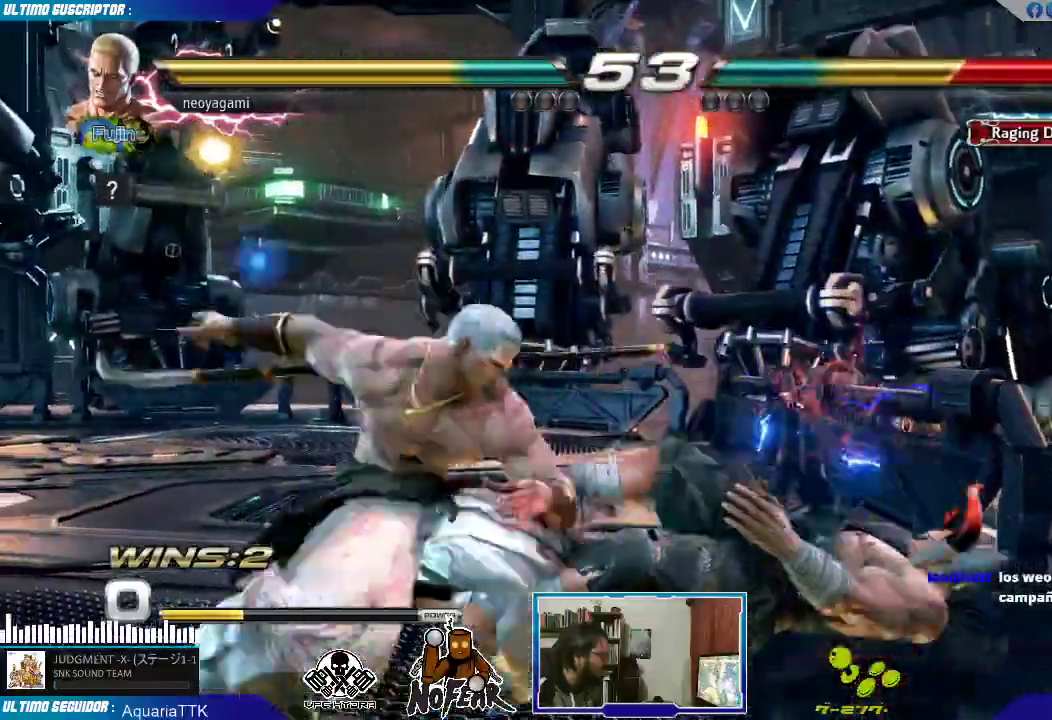
{"dt_ms": 500, "buttons": [], "left_stick": "center", "events": [[217, "left_stick", "center"]]}
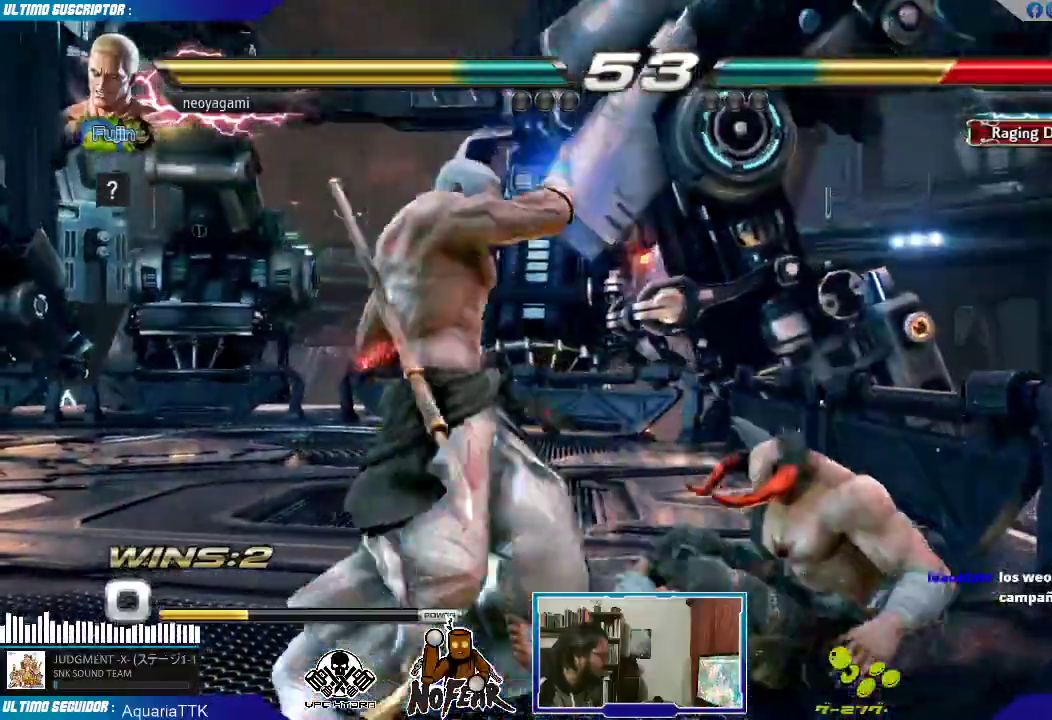
{"dt_ms": 500, "buttons": [], "left_stick": "left", "events": [[17, "left_stick", "up"], [183, "left_stick", "center"], [300, "L2", "down"], [367, "L2", "up"], [400, "left_stick", "left"]]}
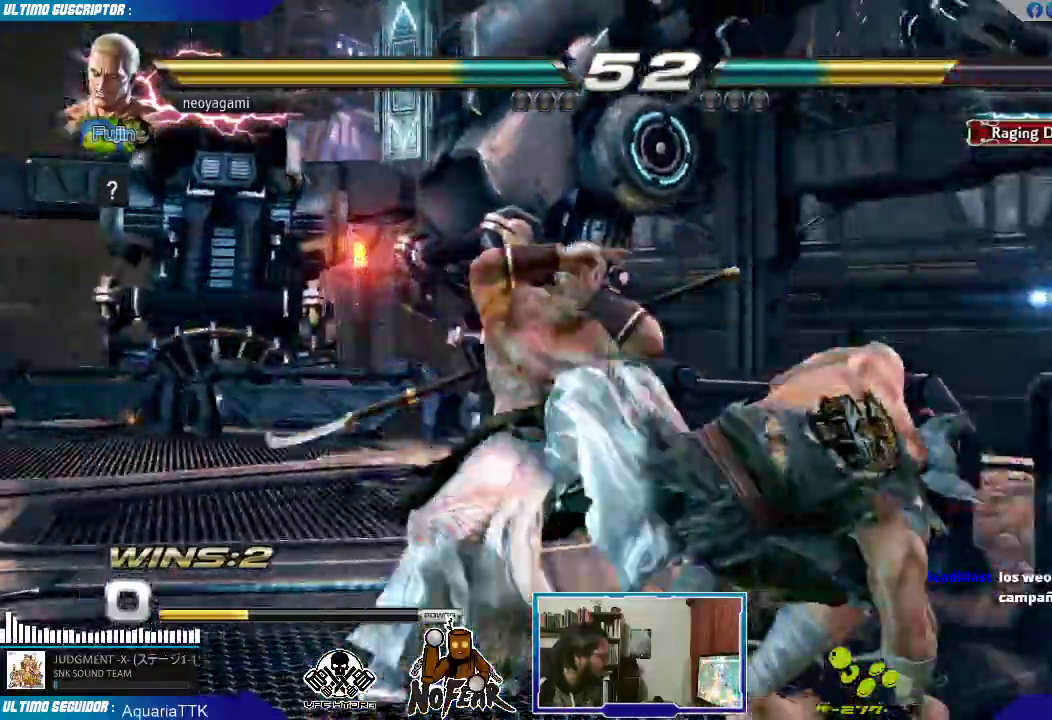
{"dt_ms": 500, "buttons": [], "left_stick": "left", "events": []}